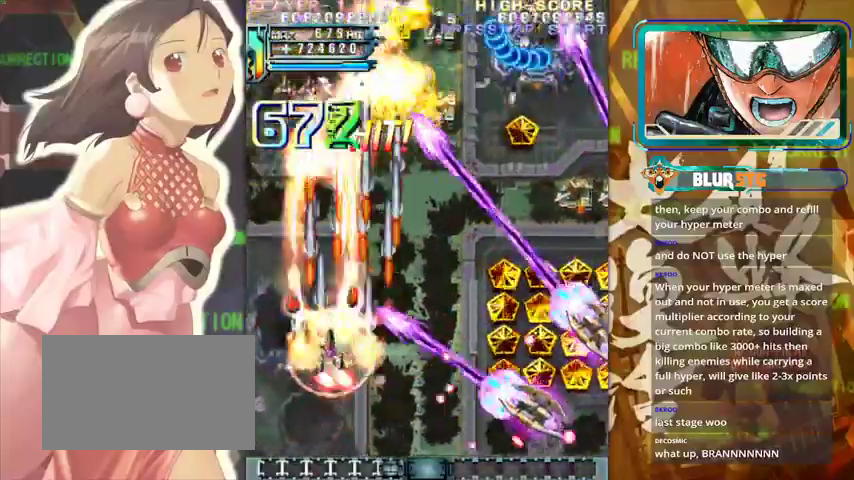
Gameplay with a controller (arcade stick); each line is a JSON object with the inputs held at the frame after it. "events" lists button and stick changes between this image and that frame as [ms after this image, input, new state], when the widget could be followed in between. Not read: L3 R3.
{"buttons": [], "left_stick": "center", "events": [[100, "left_stick", "up-right"], [167, "left_stick", "down-right"], [300, "left_stick", "down"], [467, "left_stick", "center"]]}
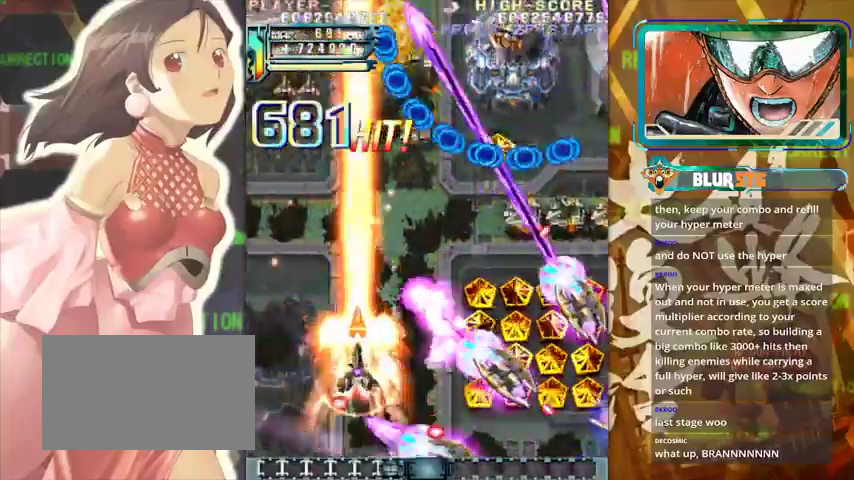
{"buttons": [], "left_stick": "center", "events": [[67, "left_stick", "up"], [167, "left_stick", "up-left"], [367, "left_stick", "right"], [467, "left_stick", "center"]]}
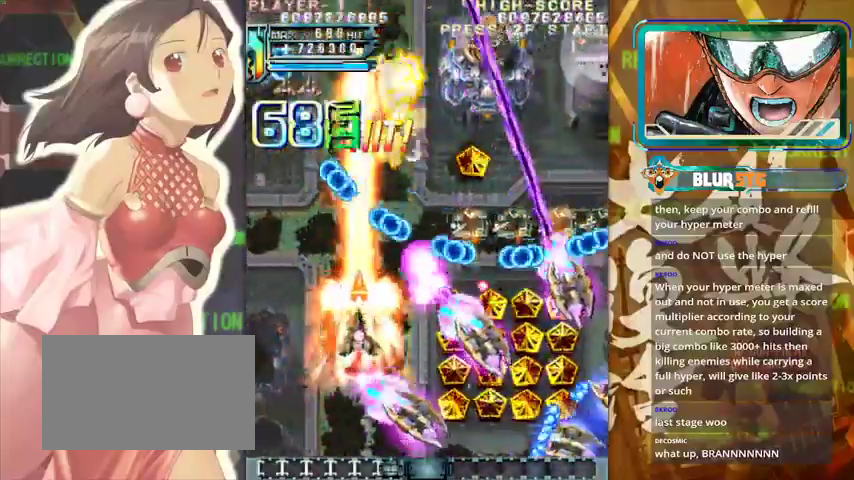
{"buttons": [], "left_stick": "up-left", "events": [[67, "left_stick", "up-left"]]}
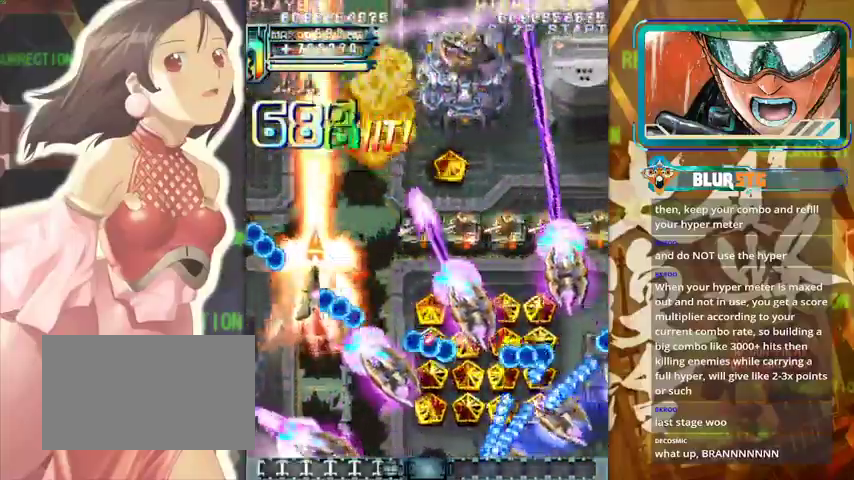
{"buttons": [], "left_stick": "down-left", "events": [[267, "left_stick", "right"], [367, "left_stick", "center"], [433, "left_stick", "down-left"]]}
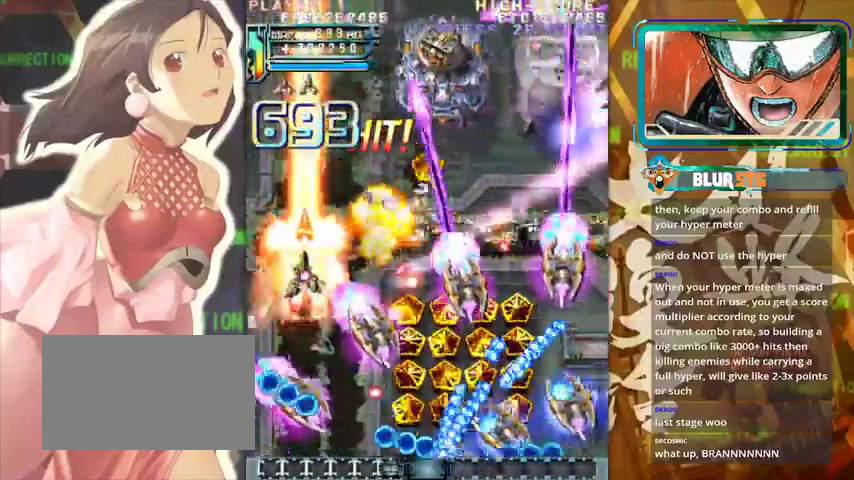
{"buttons": [], "left_stick": "down", "events": [[33, "left_stick", "down"], [167, "left_stick", "down-right"], [300, "left_stick", "down"]]}
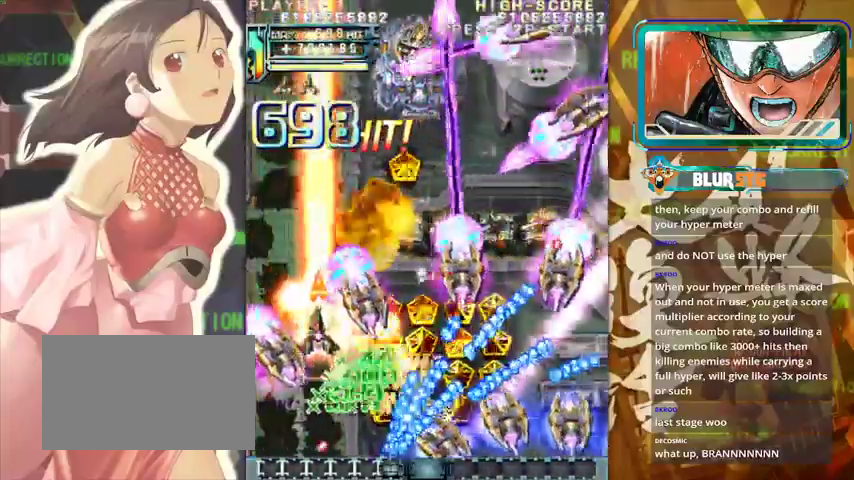
{"buttons": [], "left_stick": "up-left", "events": [[33, "left_stick", "down-right"], [233, "left_stick", "center"], [500, "left_stick", "up-left"]]}
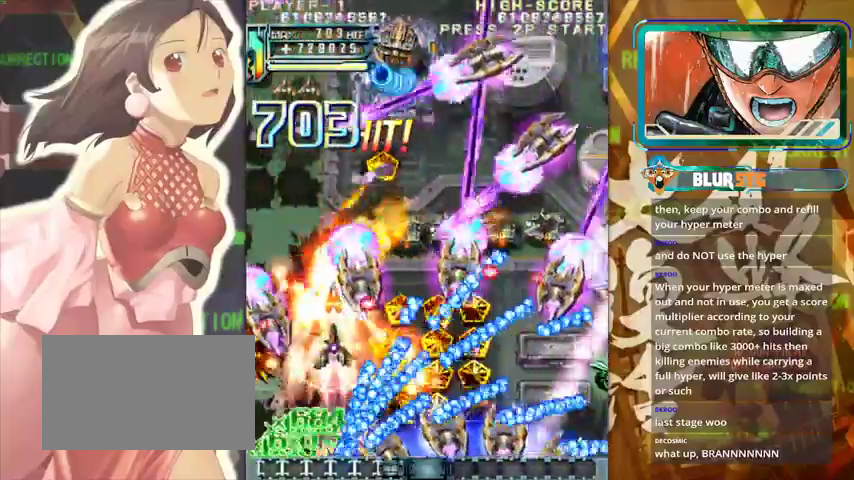
{"buttons": [], "left_stick": "up-left", "events": [[267, "left_stick", "center"], [467, "left_stick", "up-left"]]}
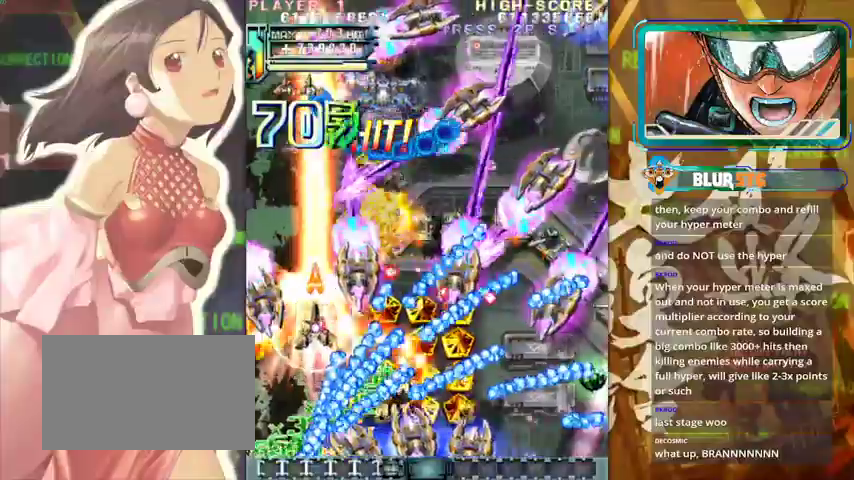
{"buttons": [], "left_stick": "center", "events": [[100, "left_stick", "left"], [367, "left_stick", "up"], [433, "left_stick", "center"]]}
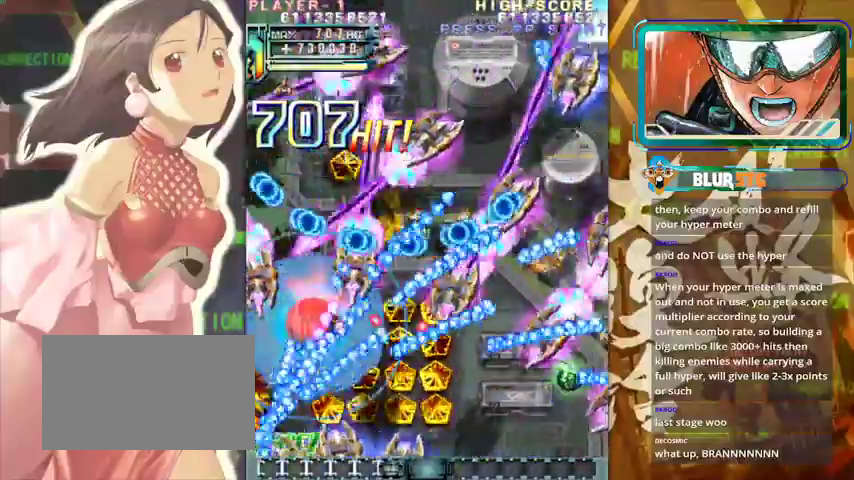
{"buttons": [], "left_stick": "center", "events": []}
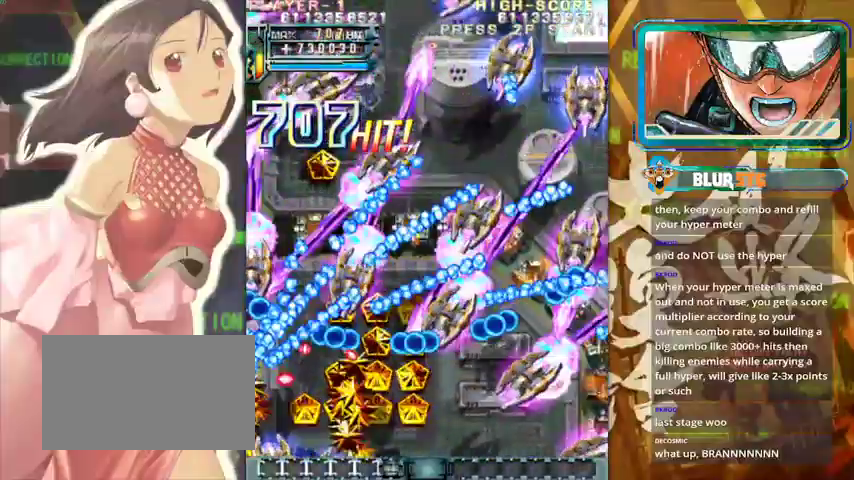
{"buttons": [], "left_stick": "center", "events": []}
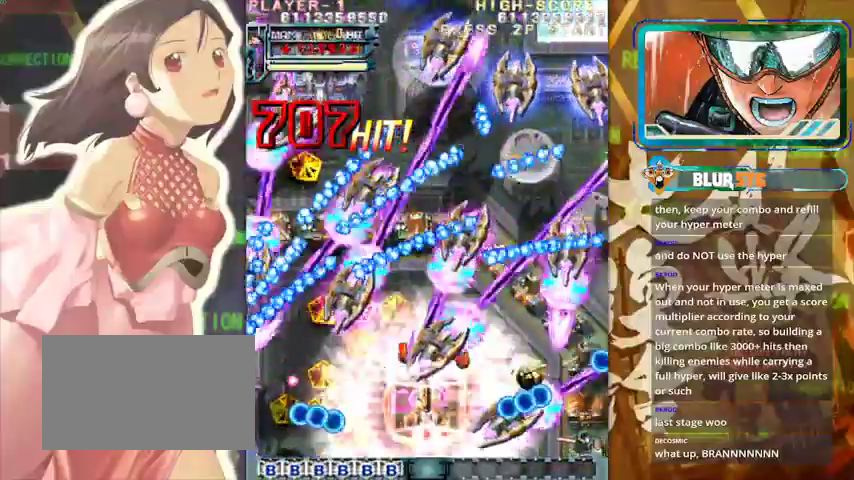
{"buttons": [], "left_stick": "down", "events": [[367, "left_stick", "down"]]}
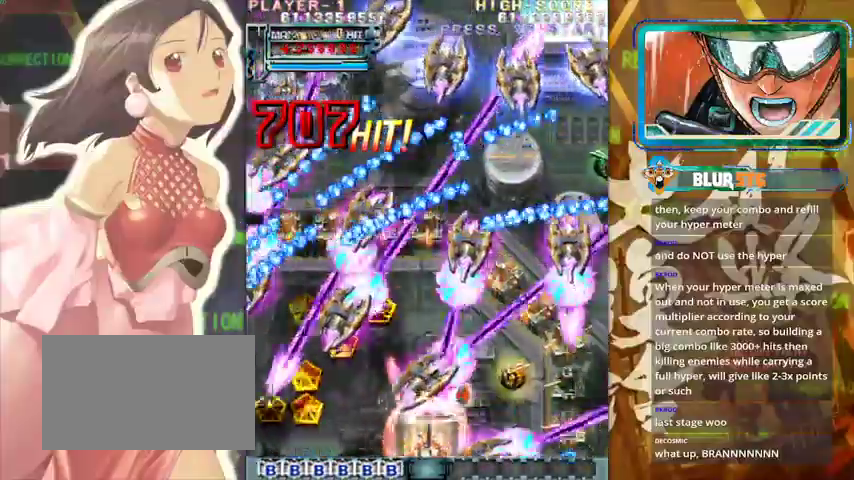
{"buttons": [], "left_stick": "right", "events": [[33, "left_stick", "center"], [100, "left_stick", "left"], [167, "left_stick", "up-left"], [333, "left_stick", "up"], [467, "left_stick", "right"]]}
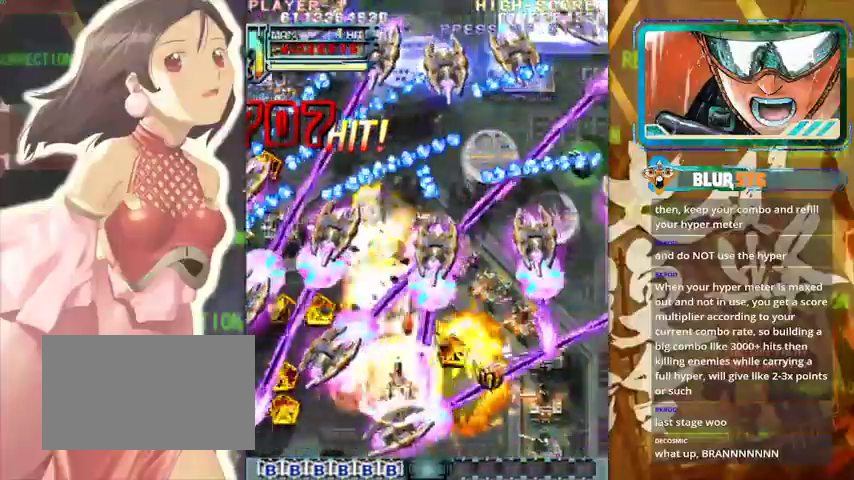
{"buttons": [], "left_stick": "down-right", "events": [[67, "left_stick", "up-right"], [233, "left_stick", "right"], [333, "left_stick", "down-right"]]}
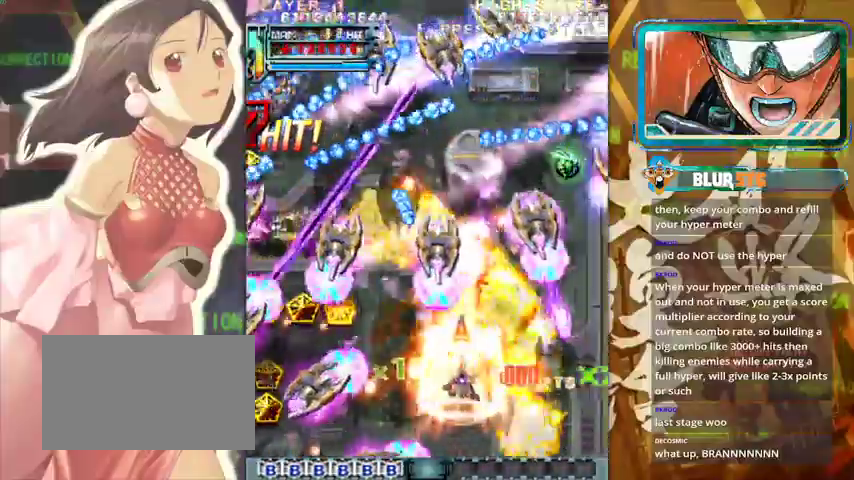
{"buttons": [], "left_stick": "down", "events": [[200, "left_stick", "right"], [400, "left_stick", "down"]]}
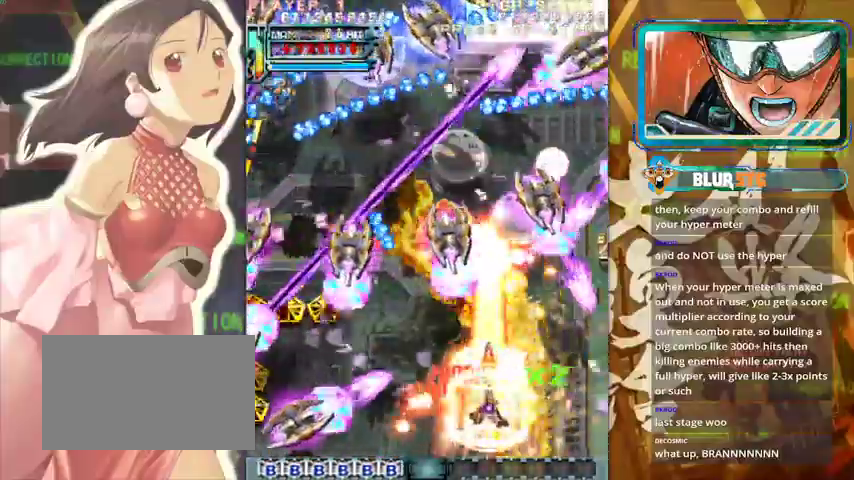
{"buttons": [], "left_stick": "down", "events": [[100, "left_stick", "center"], [167, "left_stick", "right"], [267, "left_stick", "center"], [500, "left_stick", "down"]]}
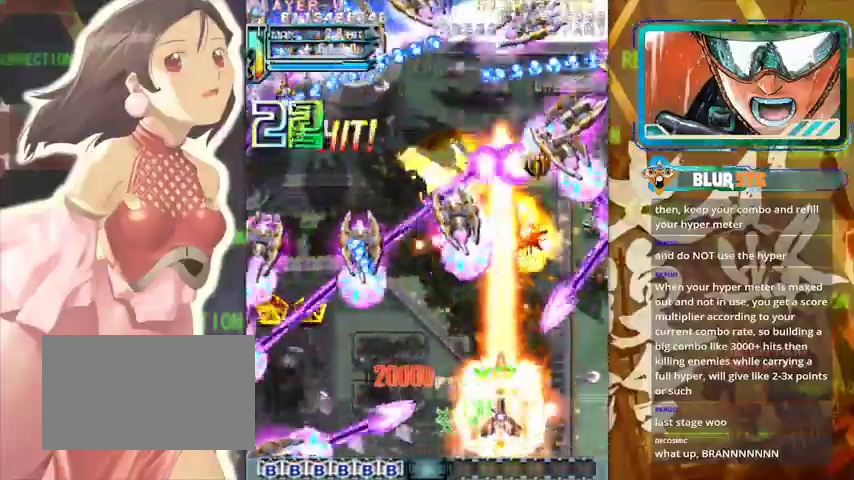
{"buttons": [], "left_stick": "right", "events": [[167, "left_stick", "center"], [333, "left_stick", "right"]]}
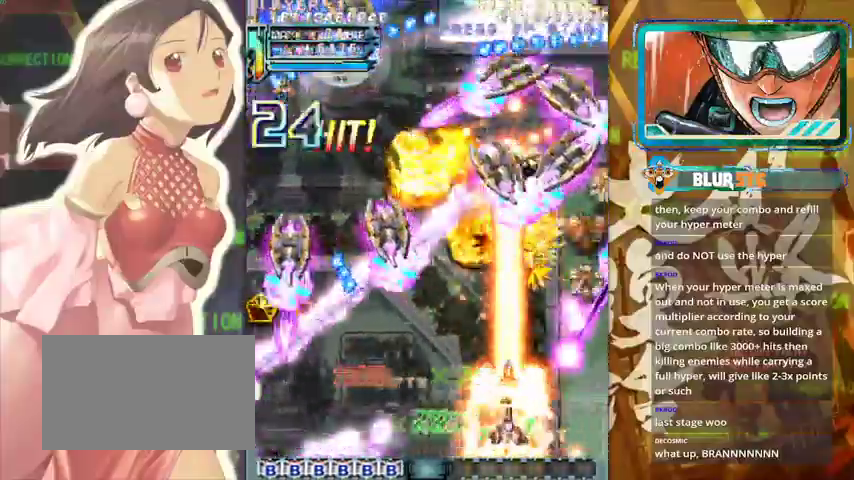
{"buttons": [], "left_stick": "right", "events": []}
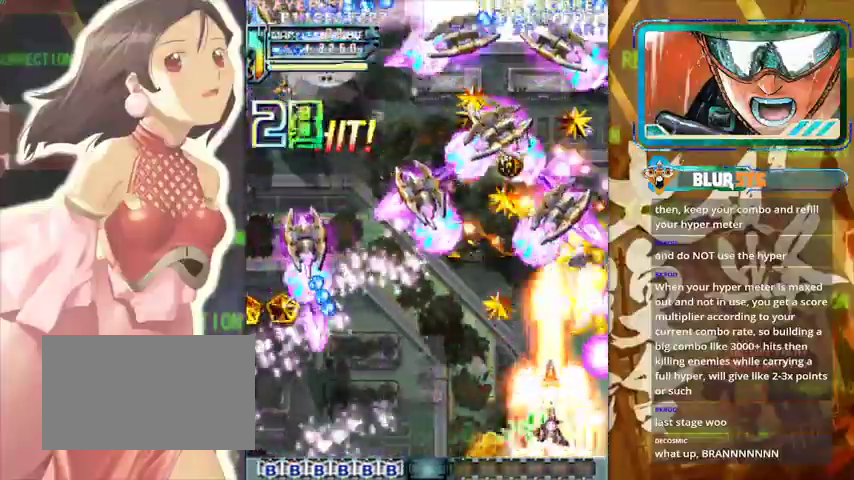
{"buttons": [], "left_stick": "left", "events": [[367, "left_stick", "left"]]}
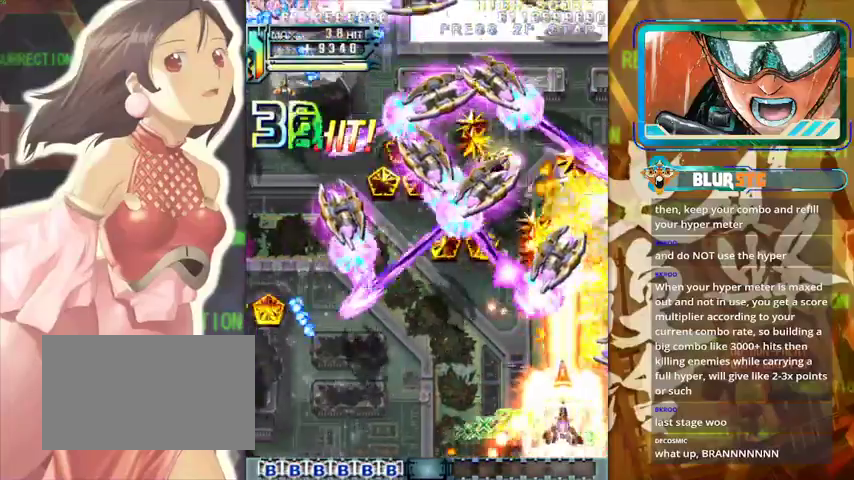
{"buttons": [], "left_stick": "left", "events": []}
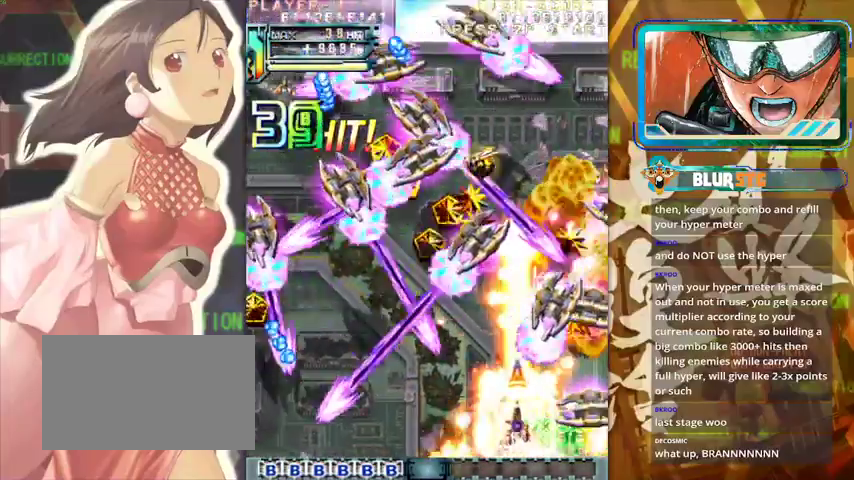
{"buttons": [], "left_stick": "left", "events": [[133, "left_stick", "center"], [433, "left_stick", "left"]]}
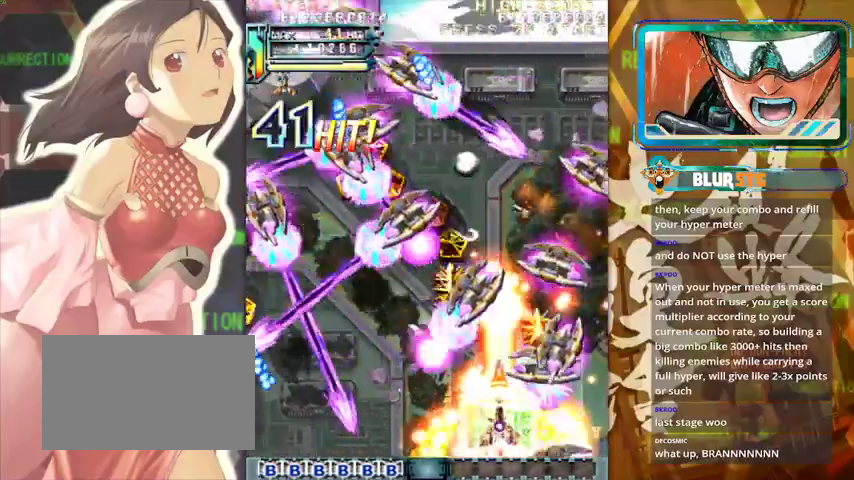
{"buttons": [], "left_stick": "left", "events": []}
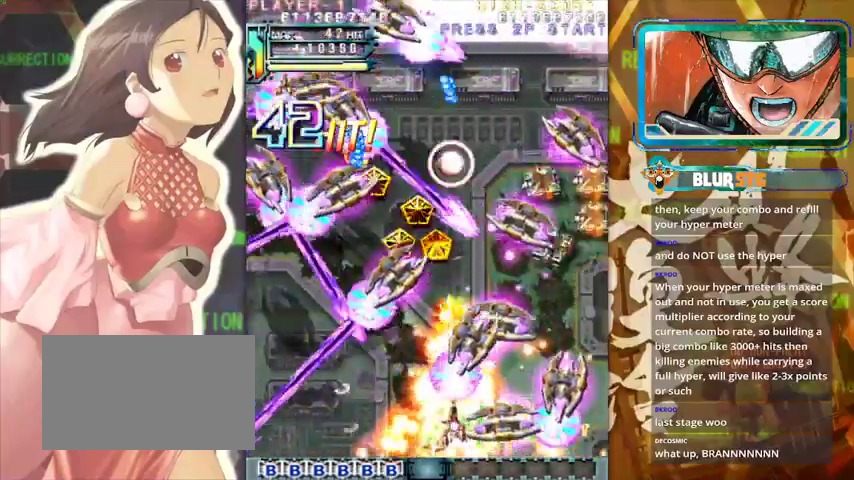
{"buttons": [], "left_stick": "center", "events": [[300, "left_stick", "up"], [400, "left_stick", "center"]]}
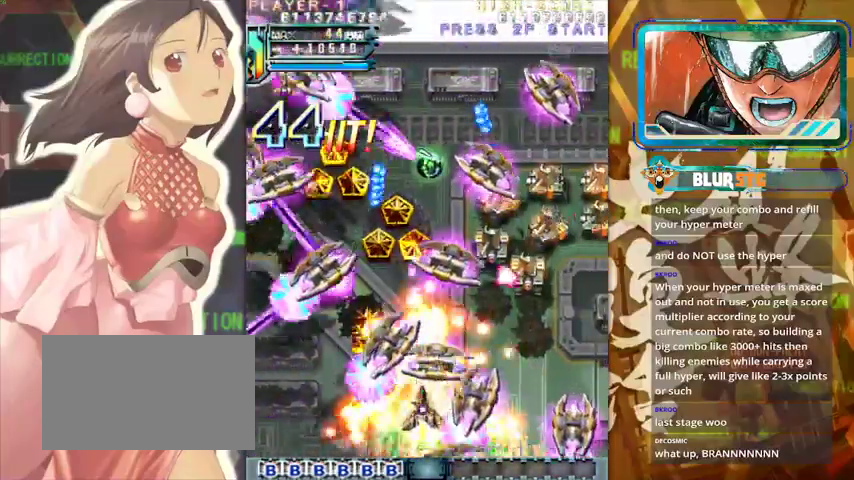
{"buttons": [], "left_stick": "right", "events": [[67, "left_stick", "right"], [167, "left_stick", "up-right"], [500, "left_stick", "right"]]}
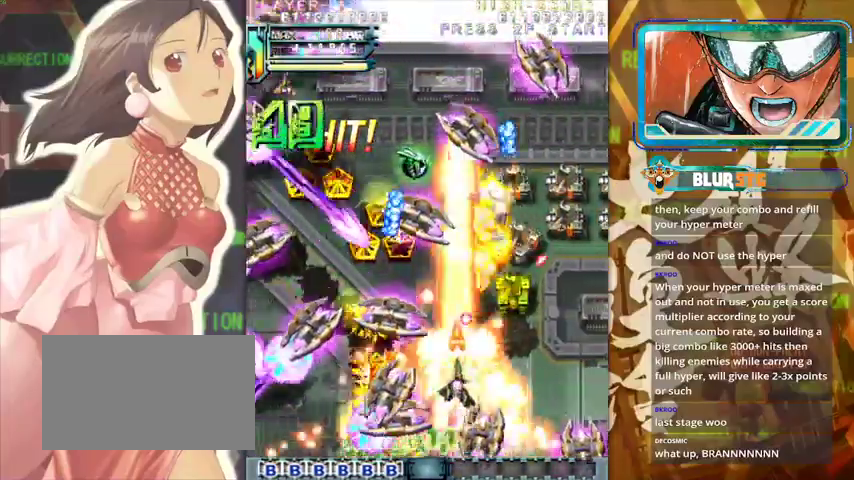
{"buttons": [], "left_stick": "right", "events": []}
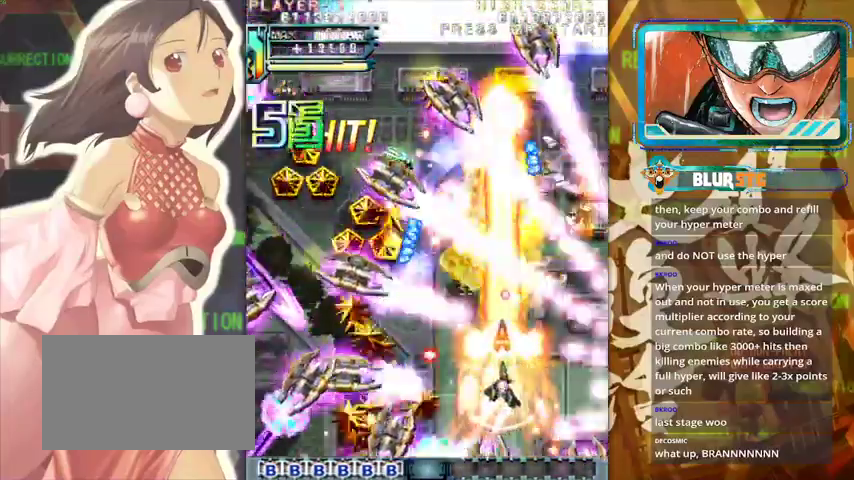
{"buttons": [], "left_stick": "right", "events": [[367, "left_stick", "center"], [467, "left_stick", "right"]]}
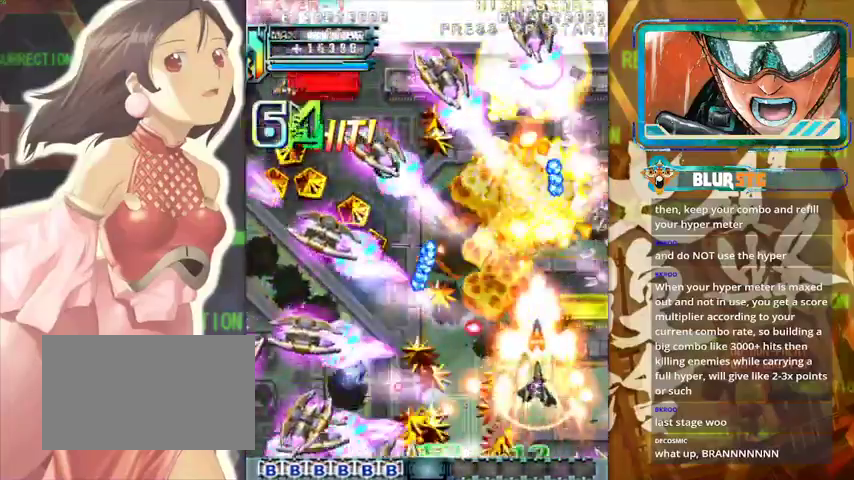
{"buttons": [], "left_stick": "up", "events": [[67, "left_stick", "down-right"], [300, "left_stick", "right"], [500, "left_stick", "up"]]}
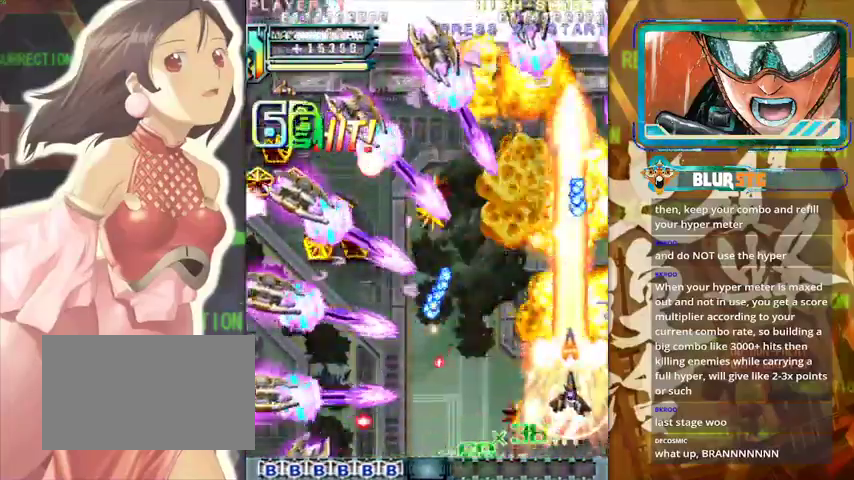
{"buttons": [], "left_stick": "center", "events": [[267, "left_stick", "center"], [367, "left_stick", "right"], [467, "left_stick", "center"]]}
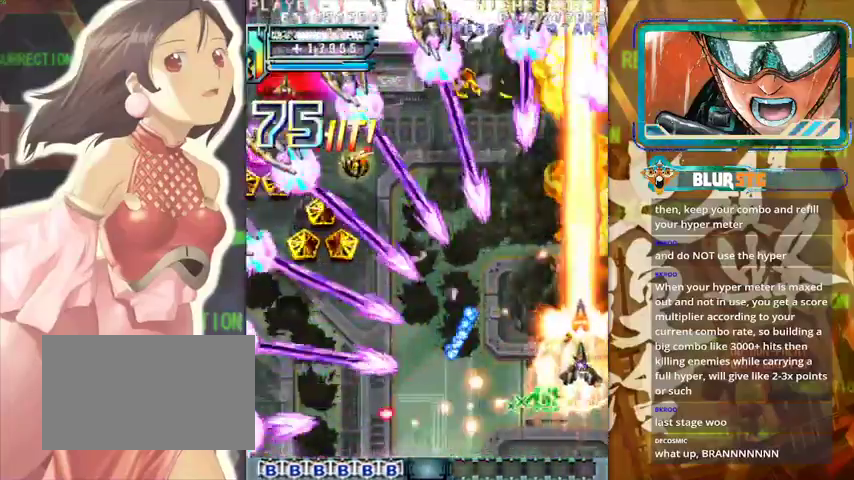
{"buttons": [], "left_stick": "up-left", "events": [[100, "left_stick", "up-left"]]}
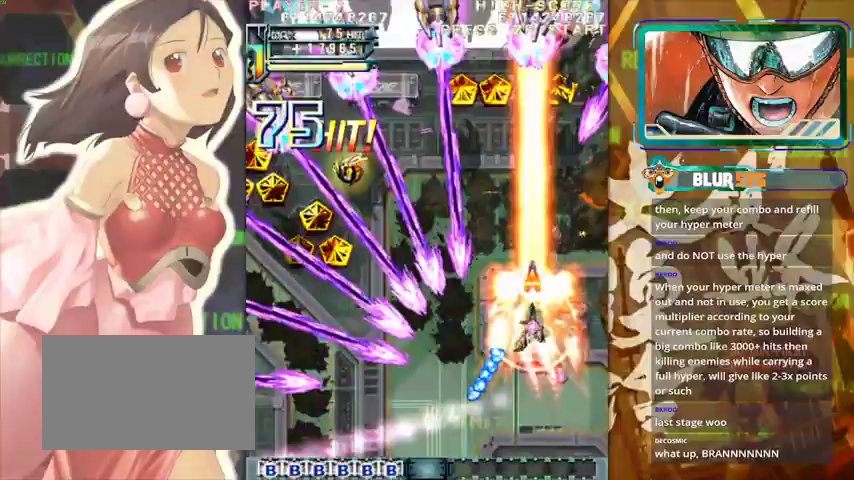
{"buttons": [], "left_stick": "down", "events": [[67, "left_stick", "left"], [200, "left_stick", "down-left"], [467, "left_stick", "down"]]}
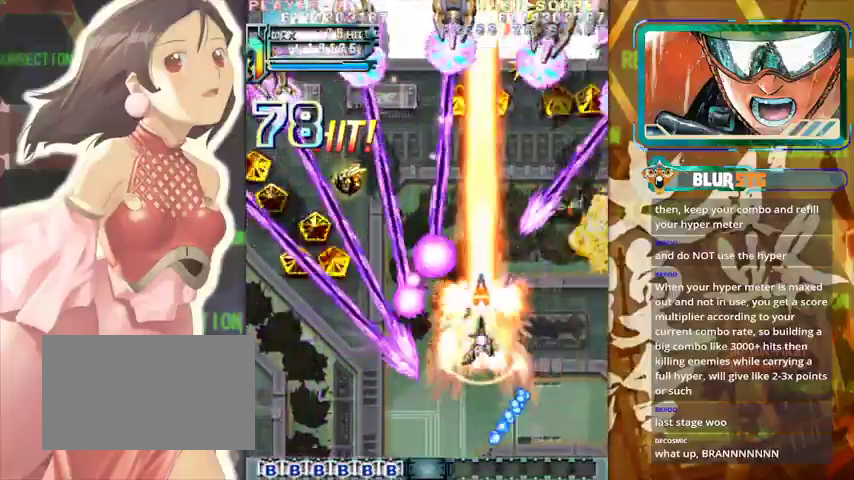
{"buttons": [], "left_stick": "left", "events": [[167, "left_stick", "down-right"], [400, "left_stick", "left"]]}